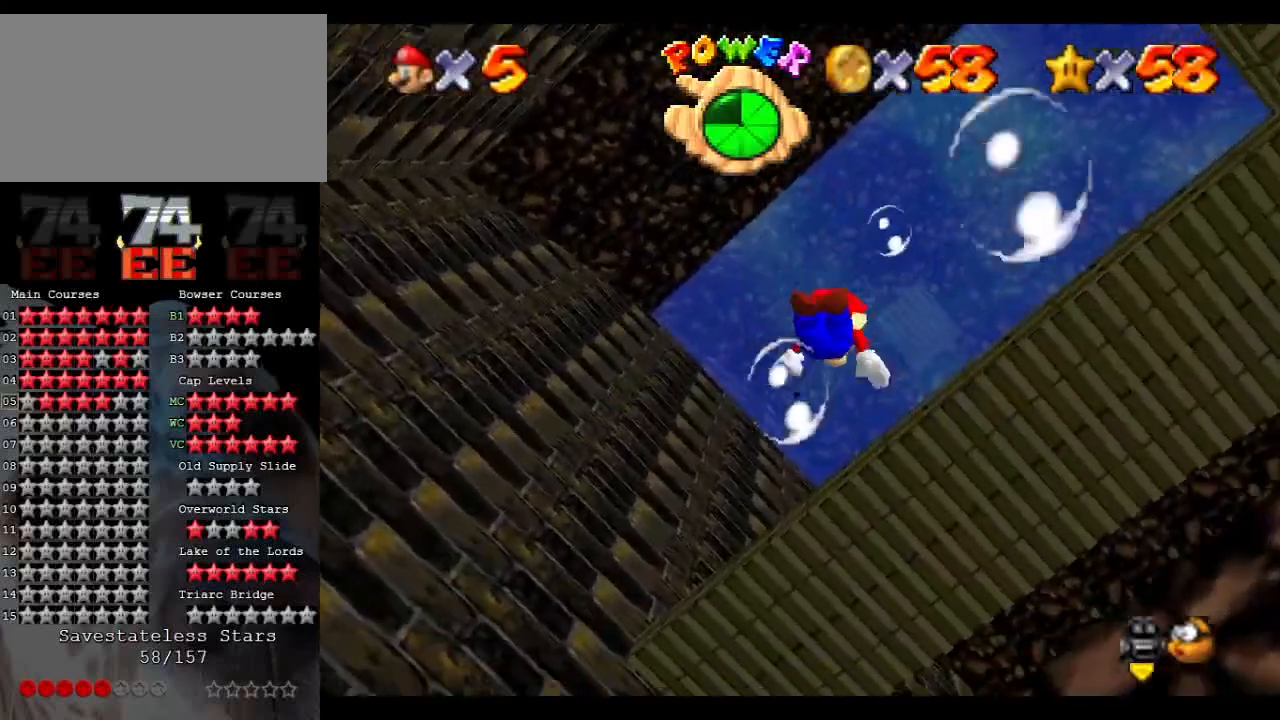
Gameplay with a controller (Nintendo layout); each line is a JSON object with the inputs held at the frame after it. "events" lists button and stick changes between this image and that frame as [ms after this image, input, new state], when the widget could be followed in between. Not read: L3 R3.
{"buttons": [], "left_stick": "down-right", "events": [[300, "A", "up"]]}
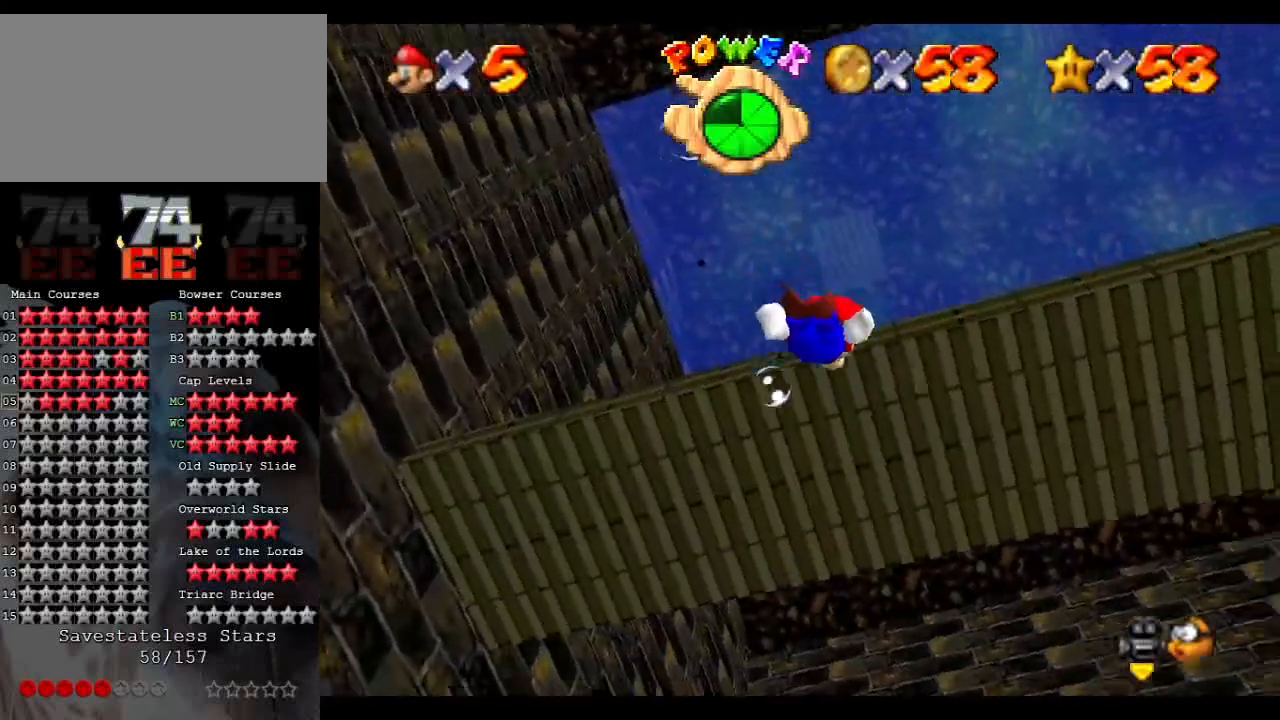
{"buttons": [], "left_stick": "down-right", "events": [[67, "A", "down"], [467, "A", "up"]]}
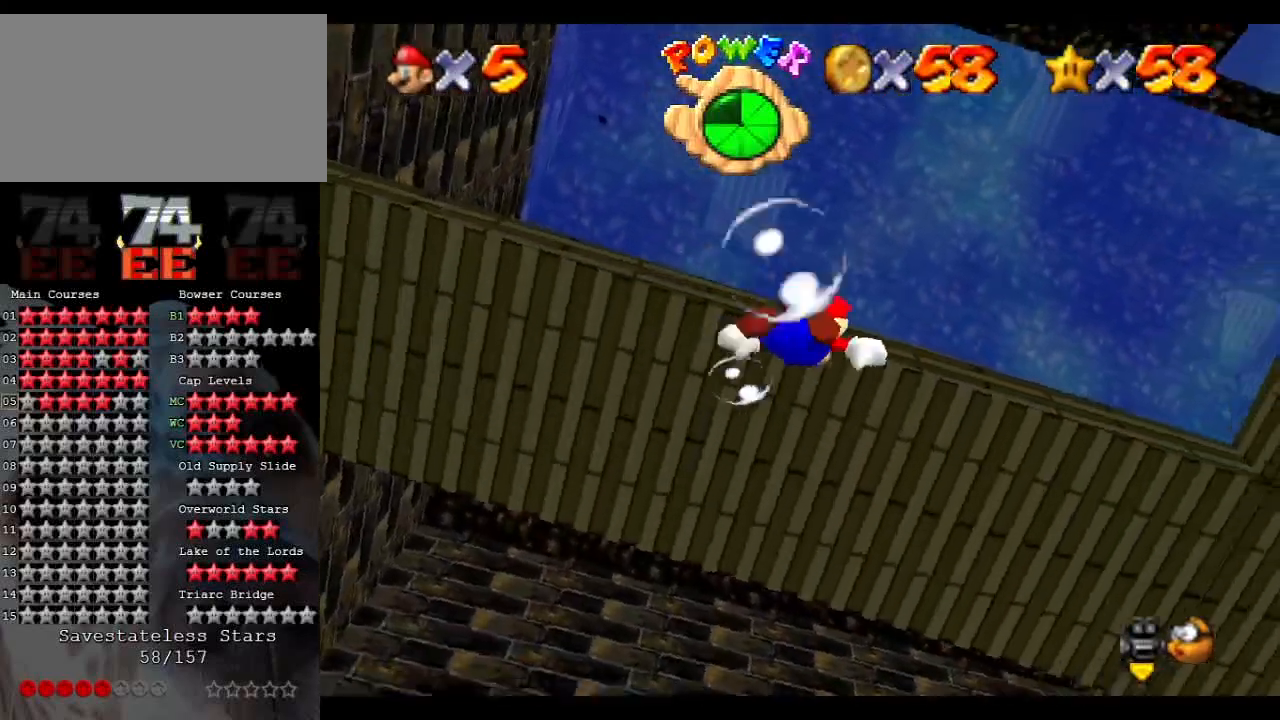
{"buttons": ["A"], "left_stick": "down-right", "events": [[200, "A", "down"]]}
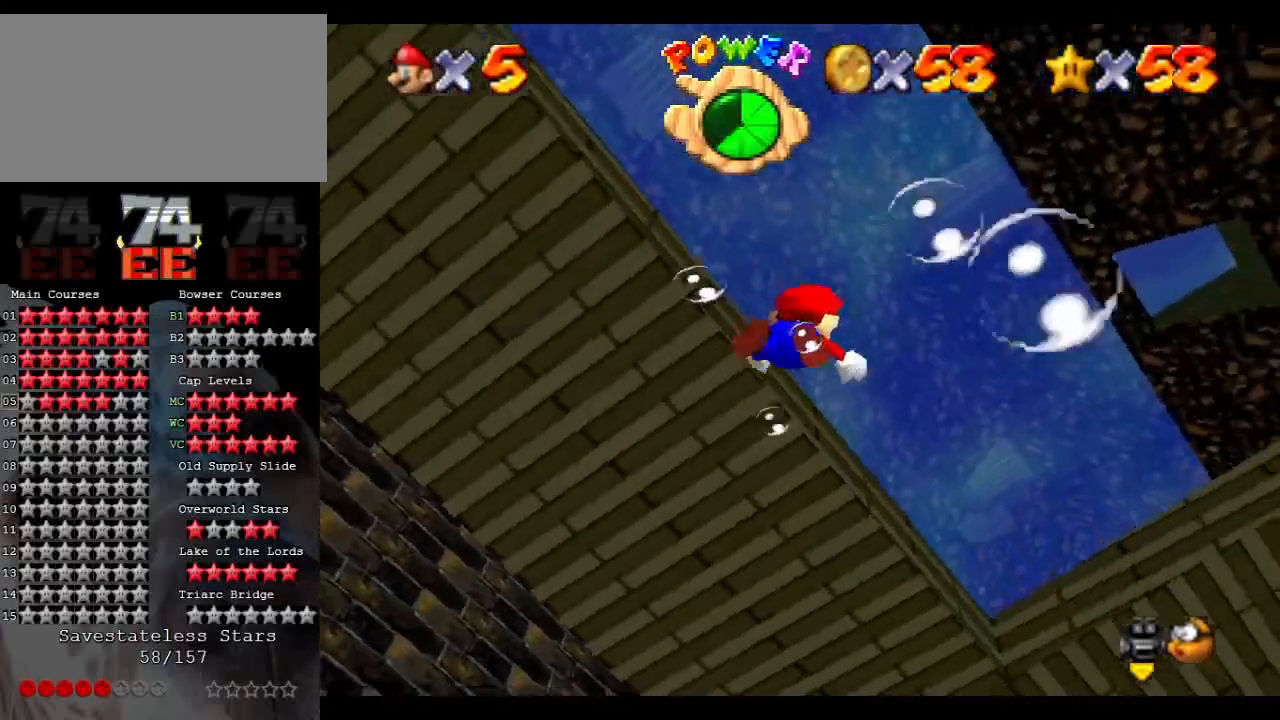
{"buttons": ["A"], "left_stick": "up", "events": [[67, "left_stick", "up-right"], [167, "A", "up"], [333, "left_stick", "up"], [433, "A", "down"]]}
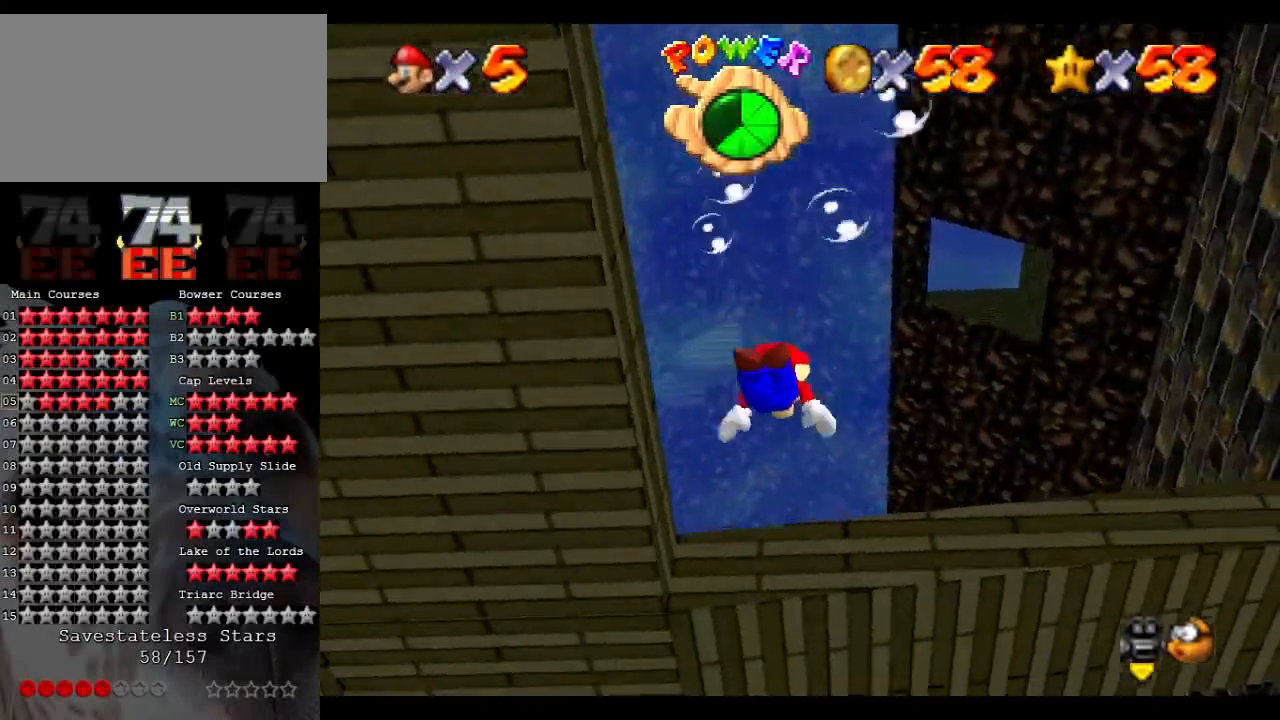
{"buttons": [], "left_stick": "up", "events": [[400, "A", "up"]]}
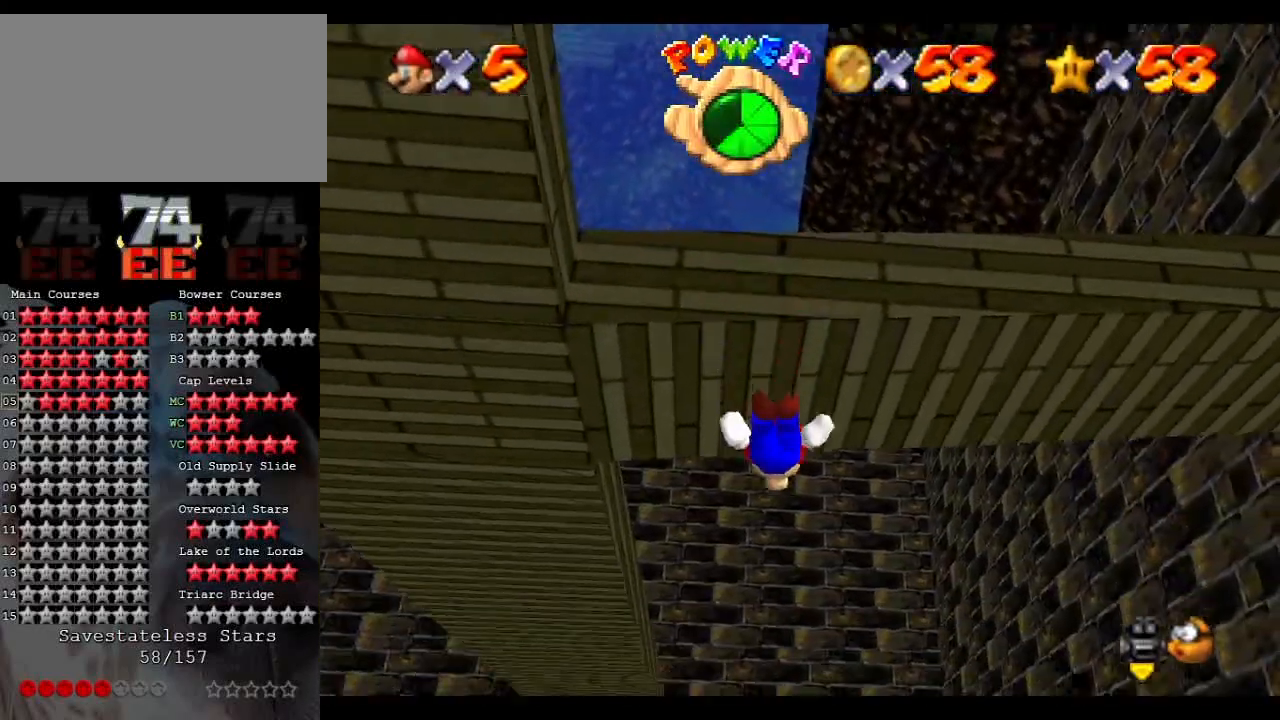
{"buttons": ["A"], "left_stick": "up", "events": [[200, "A", "down"]]}
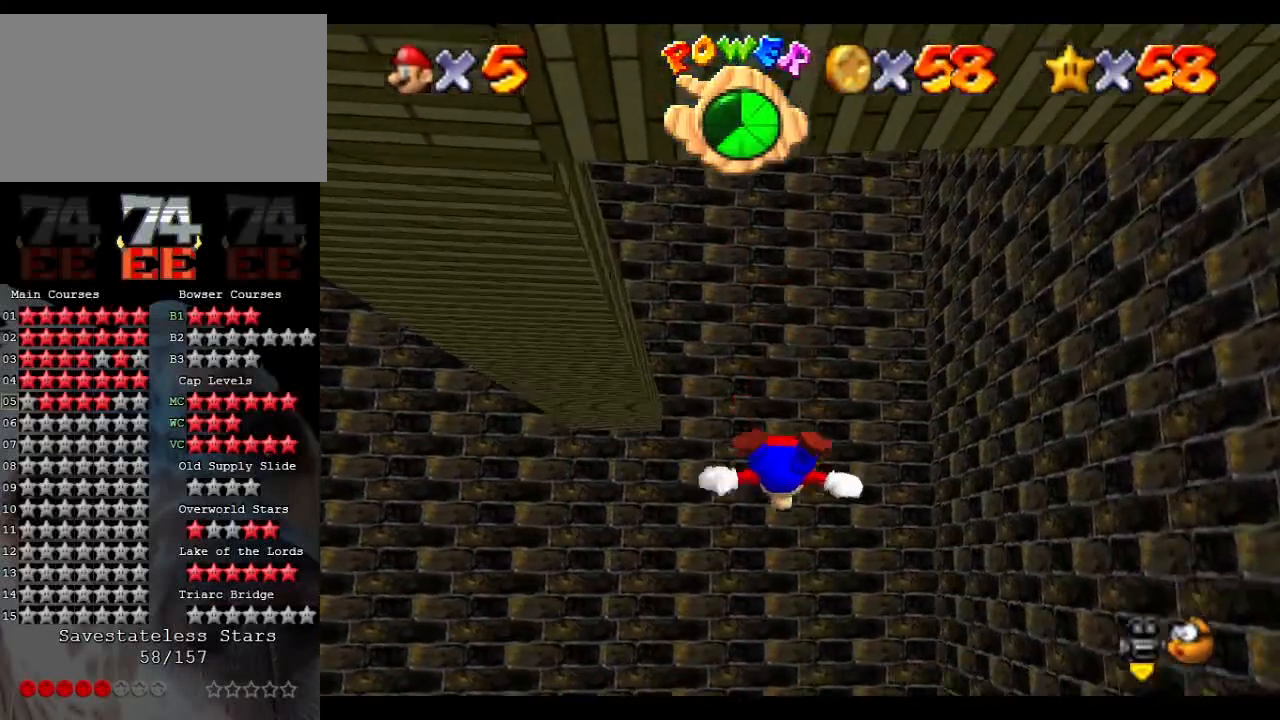
{"buttons": ["A"], "left_stick": "up", "events": [[33, "left_stick", "center"], [67, "A", "up"], [267, "left_stick", "up"], [333, "A", "down"]]}
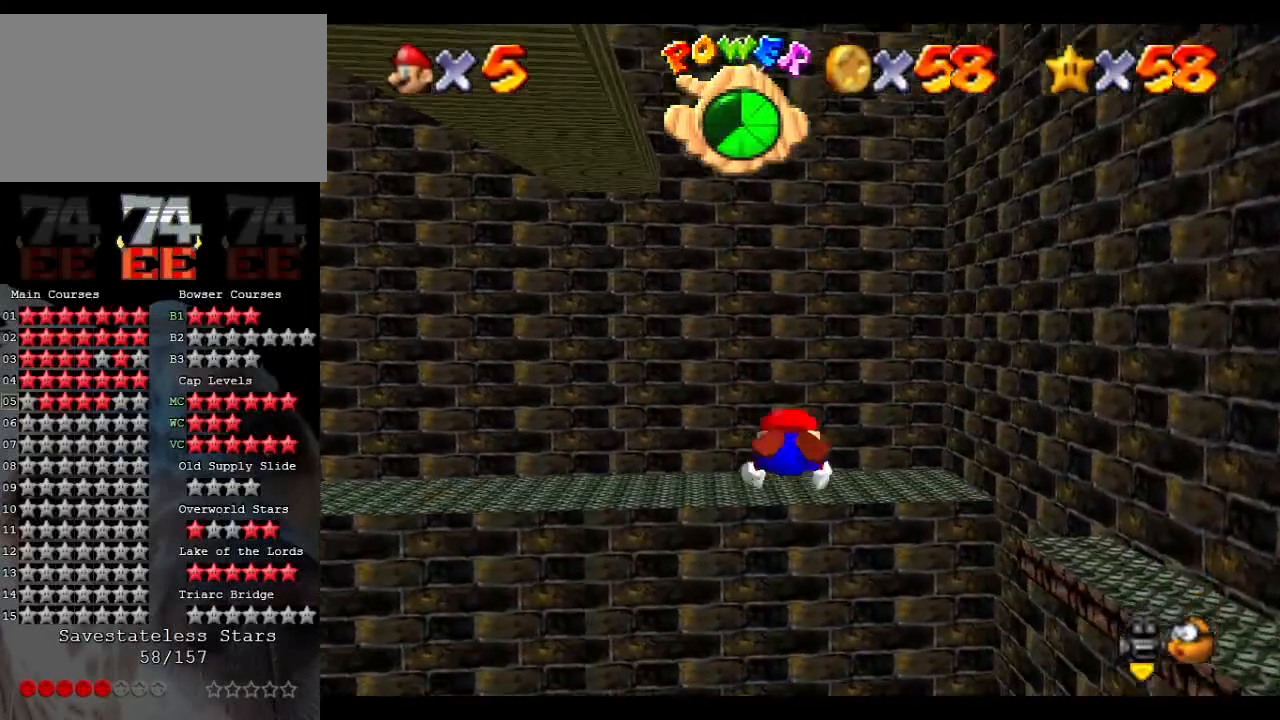
{"buttons": ["A"], "left_stick": "left", "events": [[100, "left_stick", "up-left"], [167, "A", "up"], [200, "left_stick", "left"], [467, "A", "down"]]}
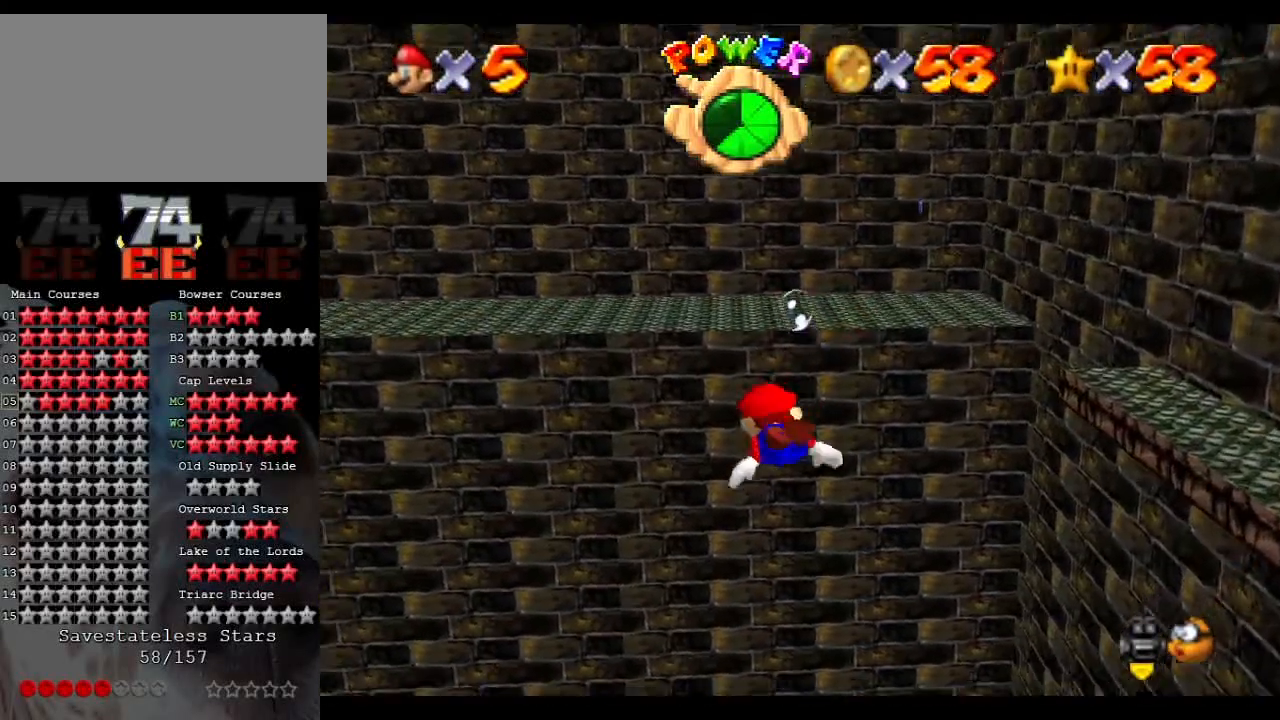
{"buttons": [], "left_stick": "left", "events": [[367, "A", "up"]]}
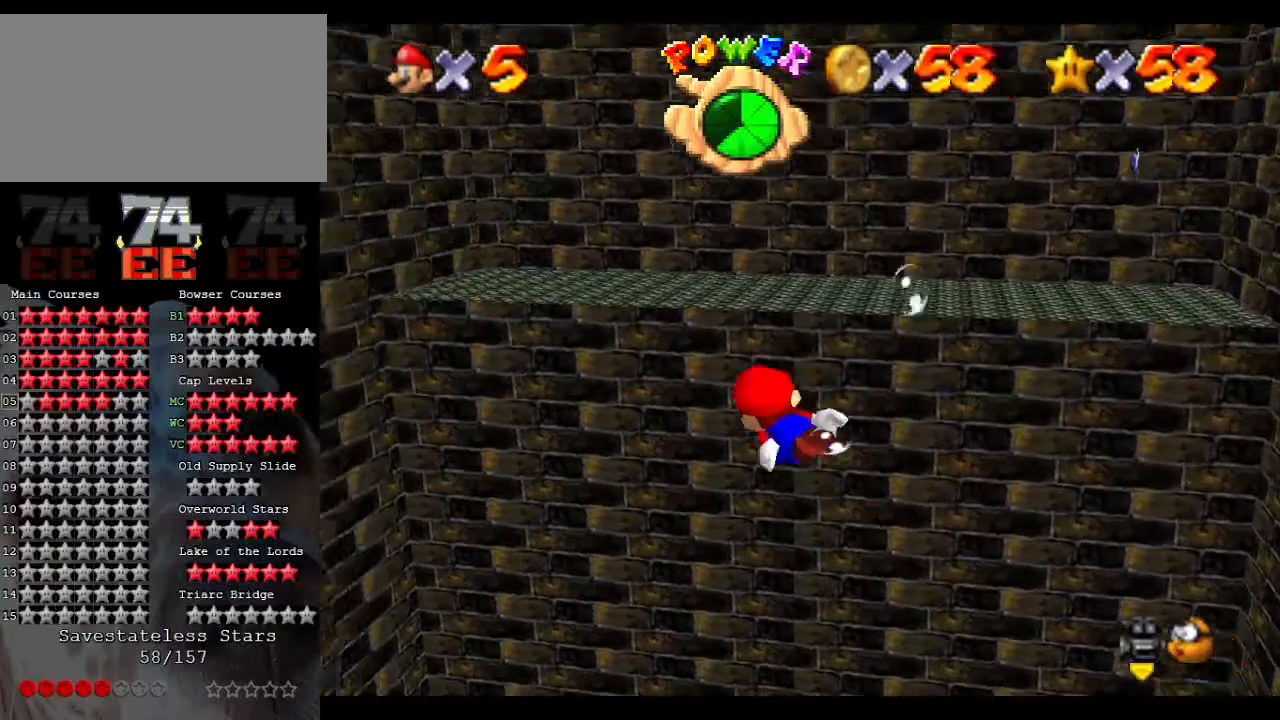
{"buttons": ["A"], "left_stick": "up-left", "events": [[67, "left_stick", "up-left"], [100, "A", "down"]]}
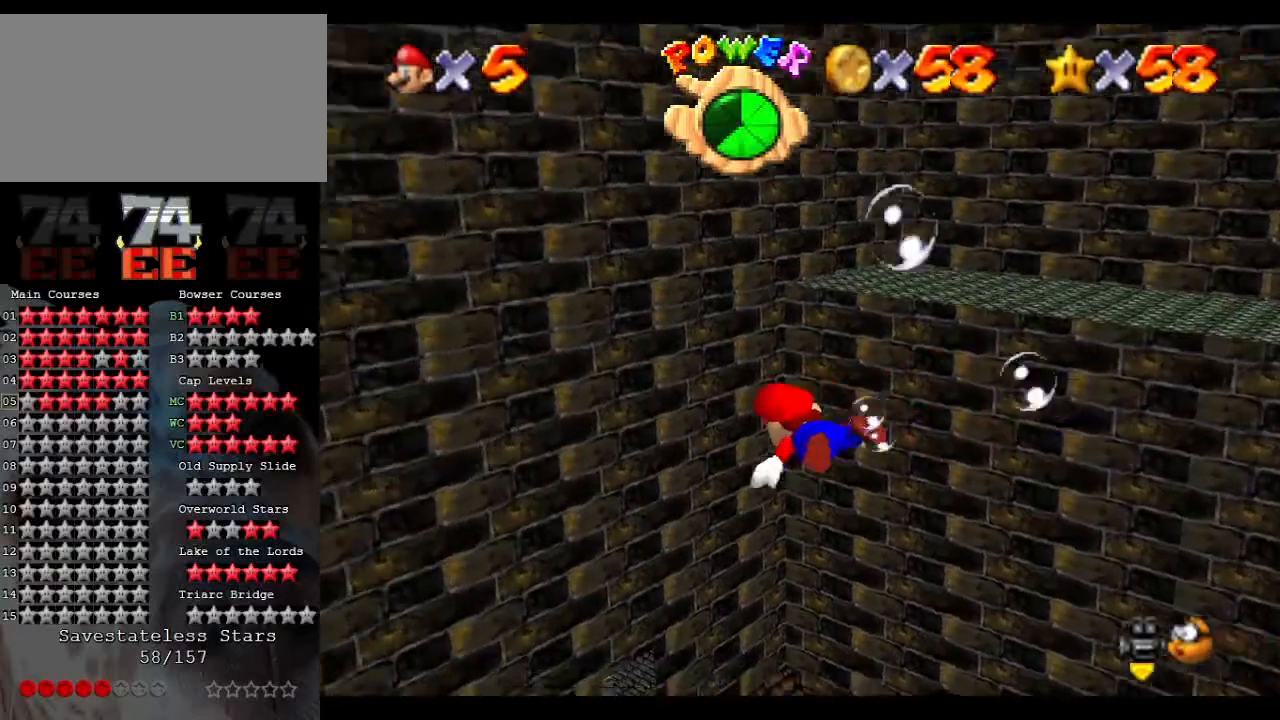
{"buttons": ["A"], "left_stick": "up-left", "events": [[67, "A", "up"], [67, "left_stick", "left"], [233, "A", "down"], [300, "left_stick", "up-left"]]}
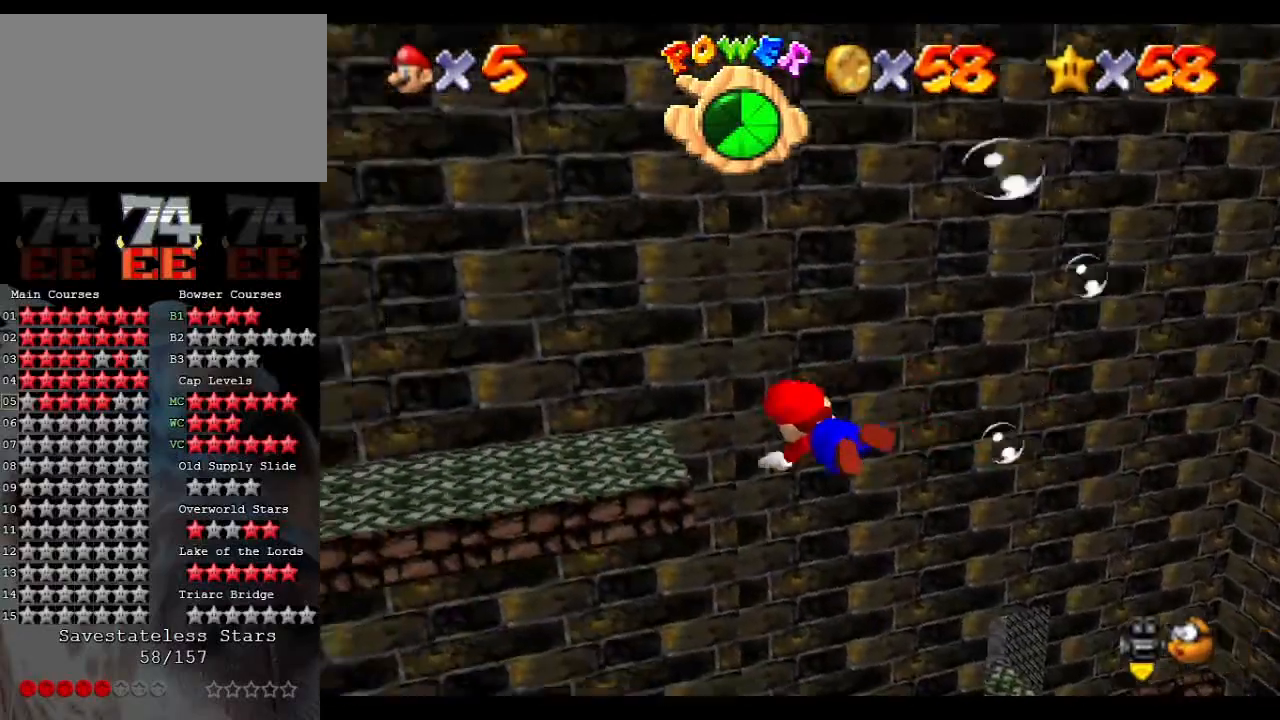
{"buttons": [], "left_stick": "left", "events": [[33, "left_stick", "up"], [233, "A", "up"], [400, "left_stick", "left"]]}
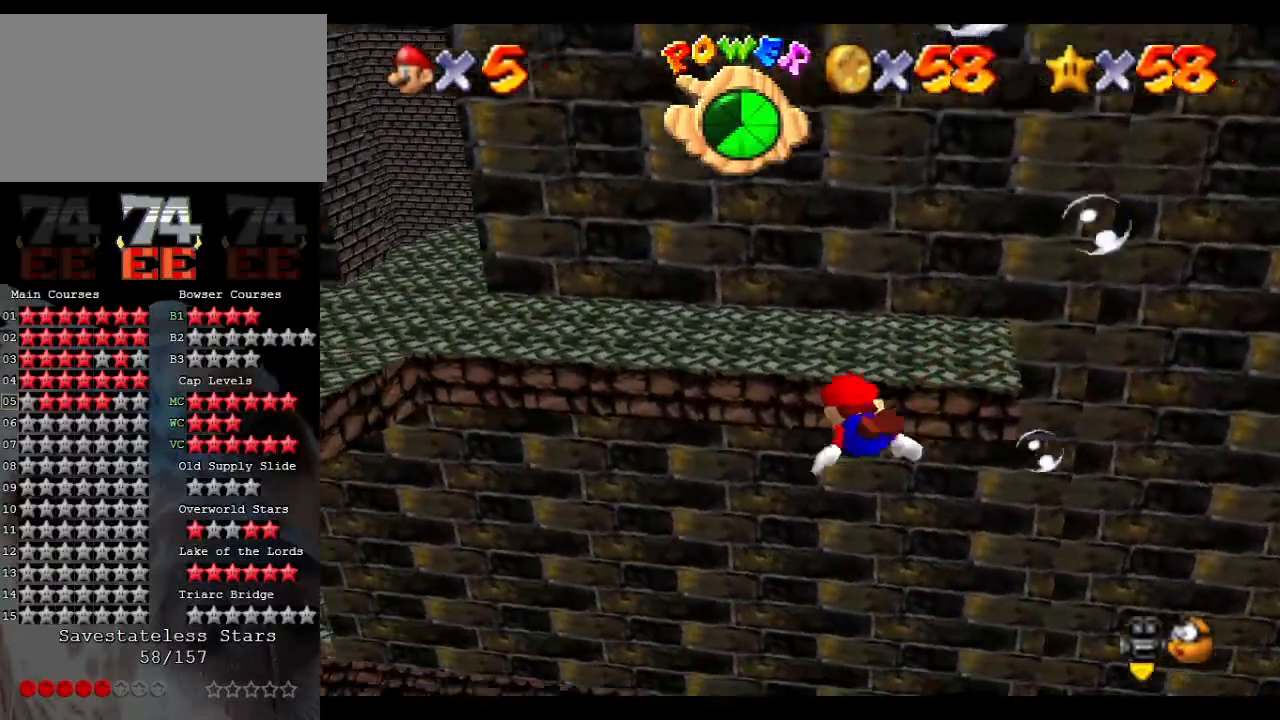
{"buttons": [], "left_stick": "up-left", "events": [[33, "A", "down"], [300, "left_stick", "up-left"], [433, "A", "up"]]}
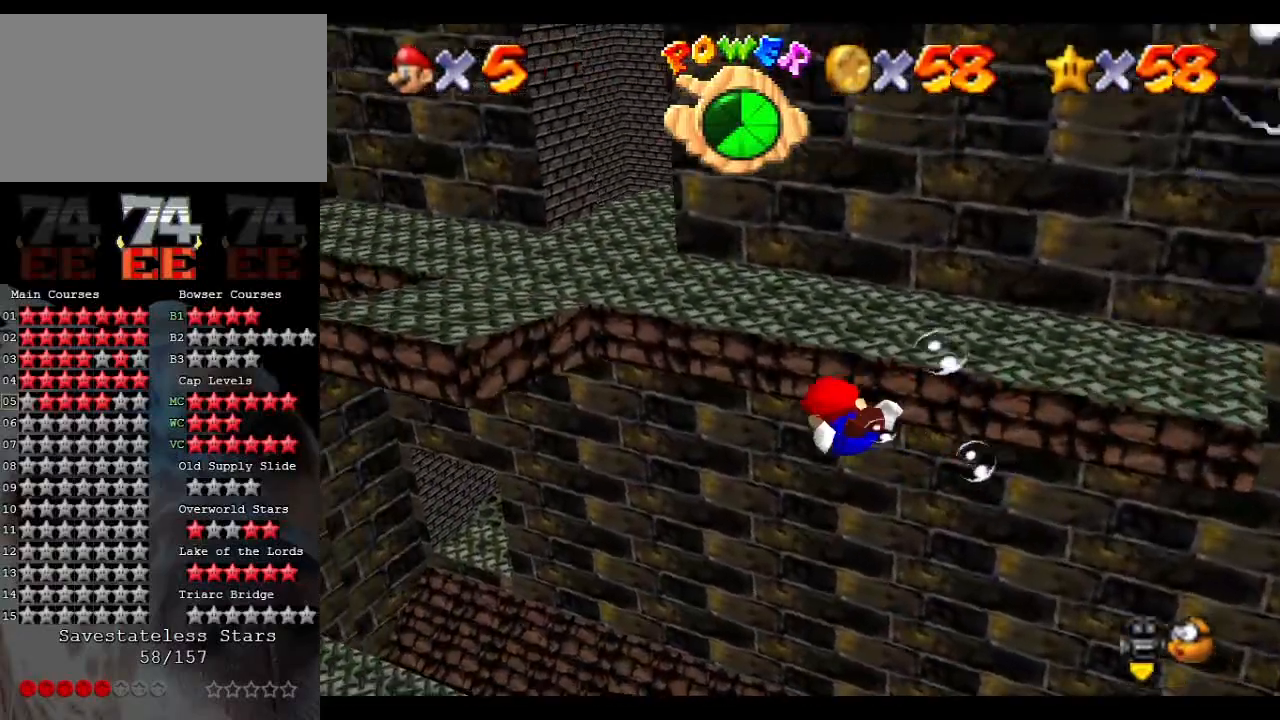
{"buttons": ["A"], "left_stick": "up", "events": [[167, "A", "down"], [367, "left_stick", "up"]]}
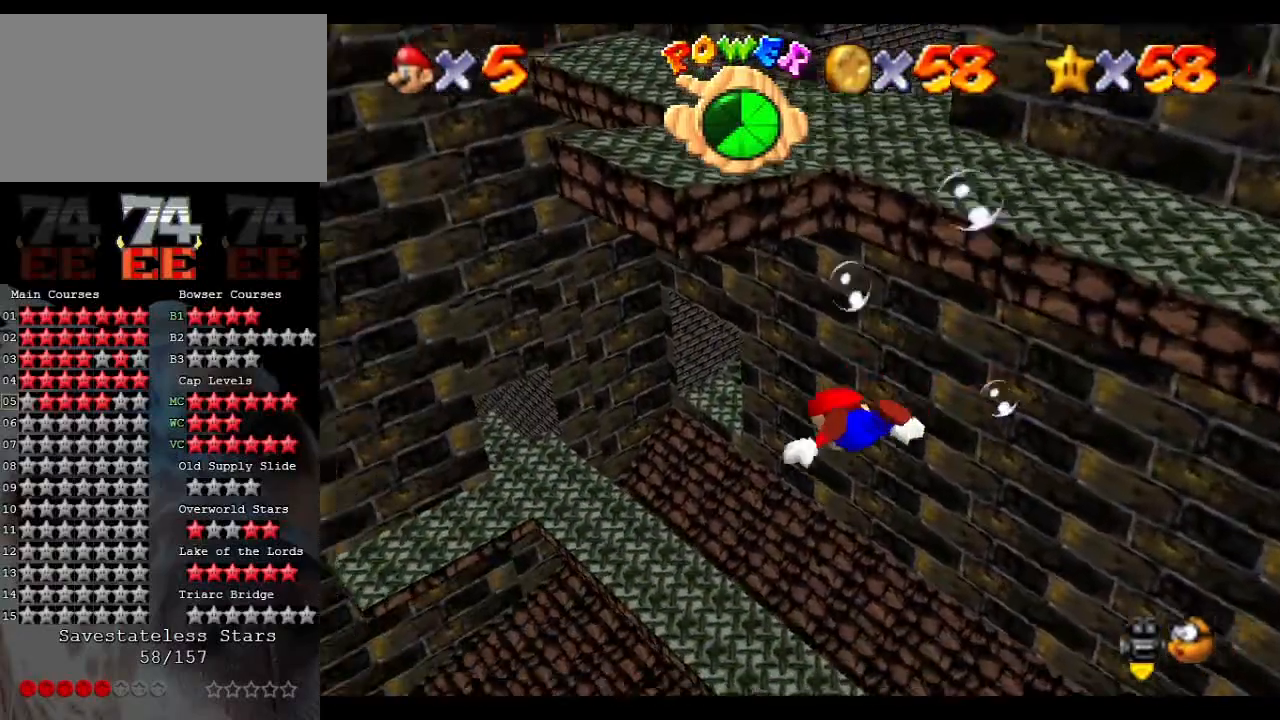
{"buttons": ["A"], "left_stick": "left", "events": [[67, "A", "up"], [67, "left_stick", "up-left"], [333, "A", "down"], [333, "left_stick", "left"]]}
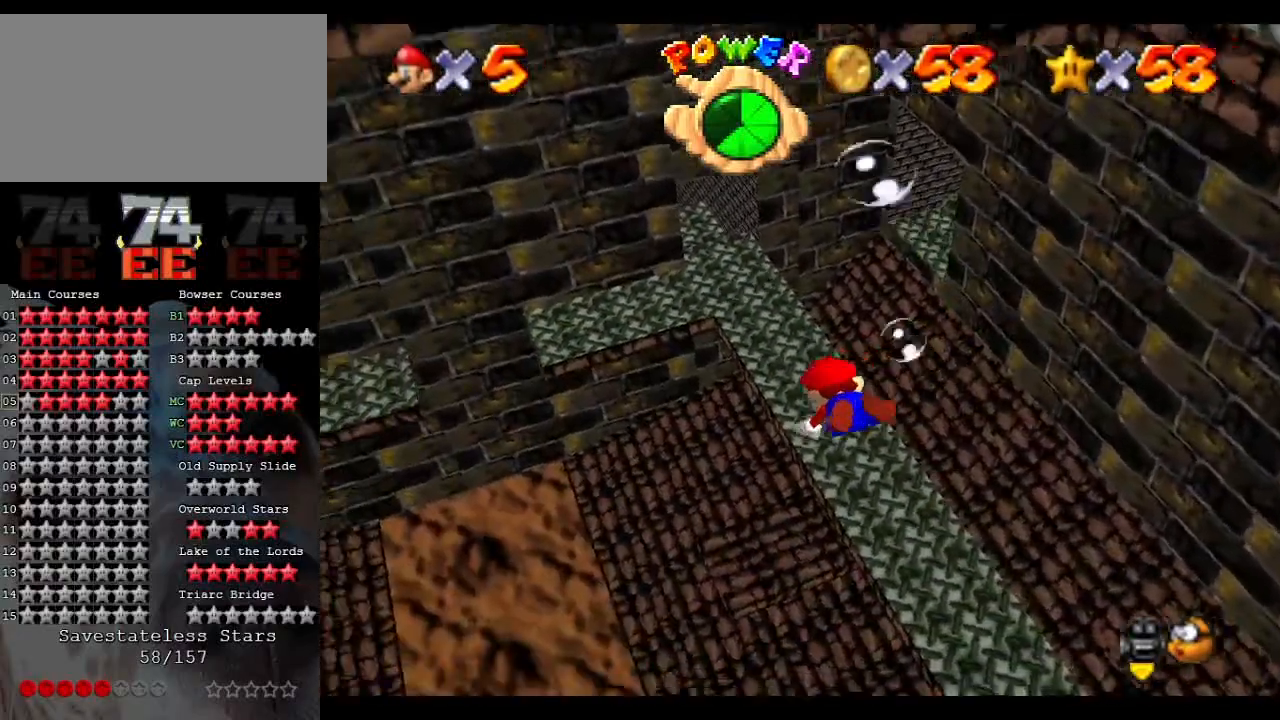
{"buttons": ["A"], "left_stick": "left", "events": [[300, "A", "up"], [500, "A", "down"]]}
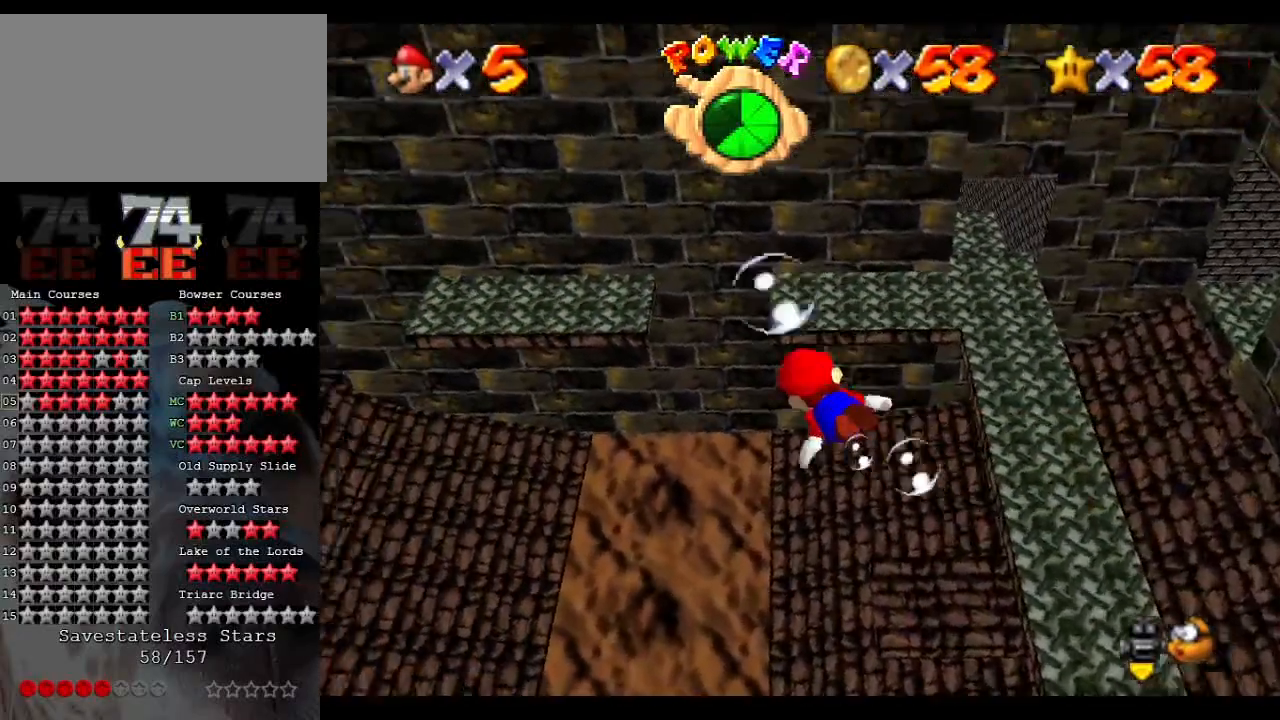
{"buttons": [], "left_stick": "center", "events": [[233, "left_stick", "down-left"], [400, "A", "up"], [400, "left_stick", "center"]]}
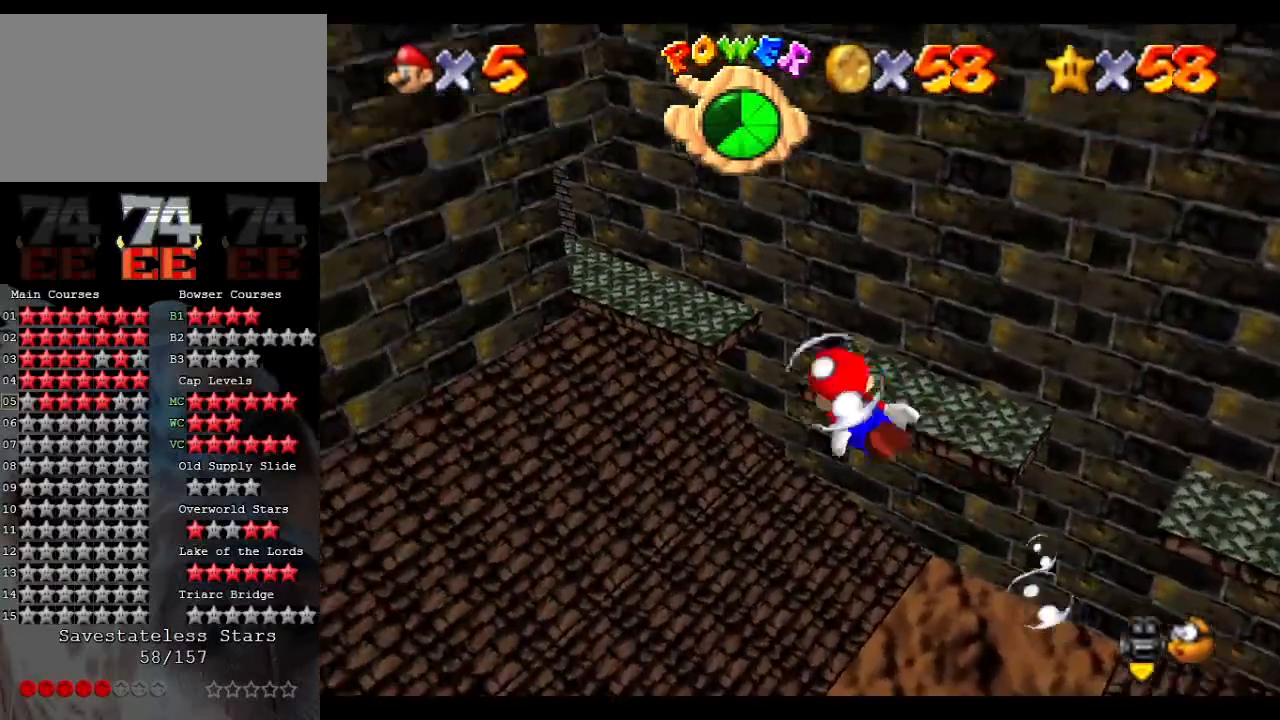
{"buttons": ["A"], "left_stick": "center", "events": [[133, "left_stick", "down"], [167, "A", "down"], [433, "left_stick", "center"]]}
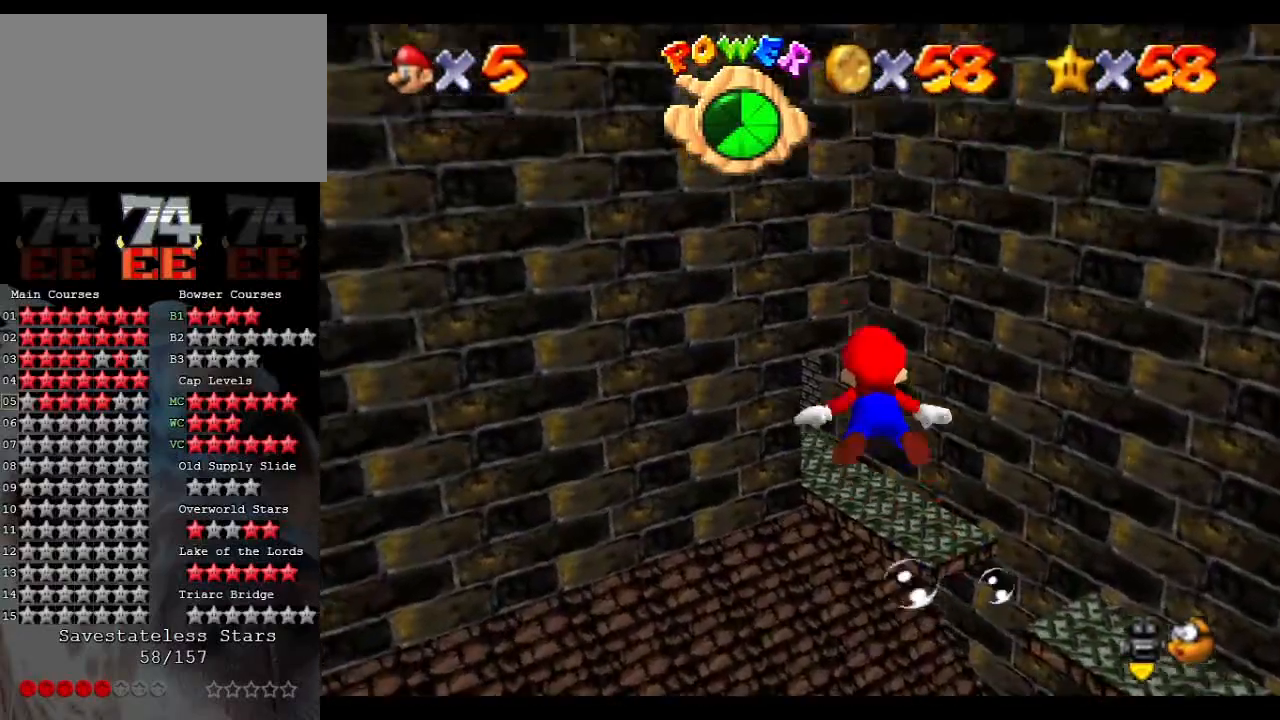
{"buttons": ["A"], "left_stick": "center", "events": [[33, "A", "up"], [167, "left_stick", "down"], [300, "left_stick", "center"], [333, "A", "down"]]}
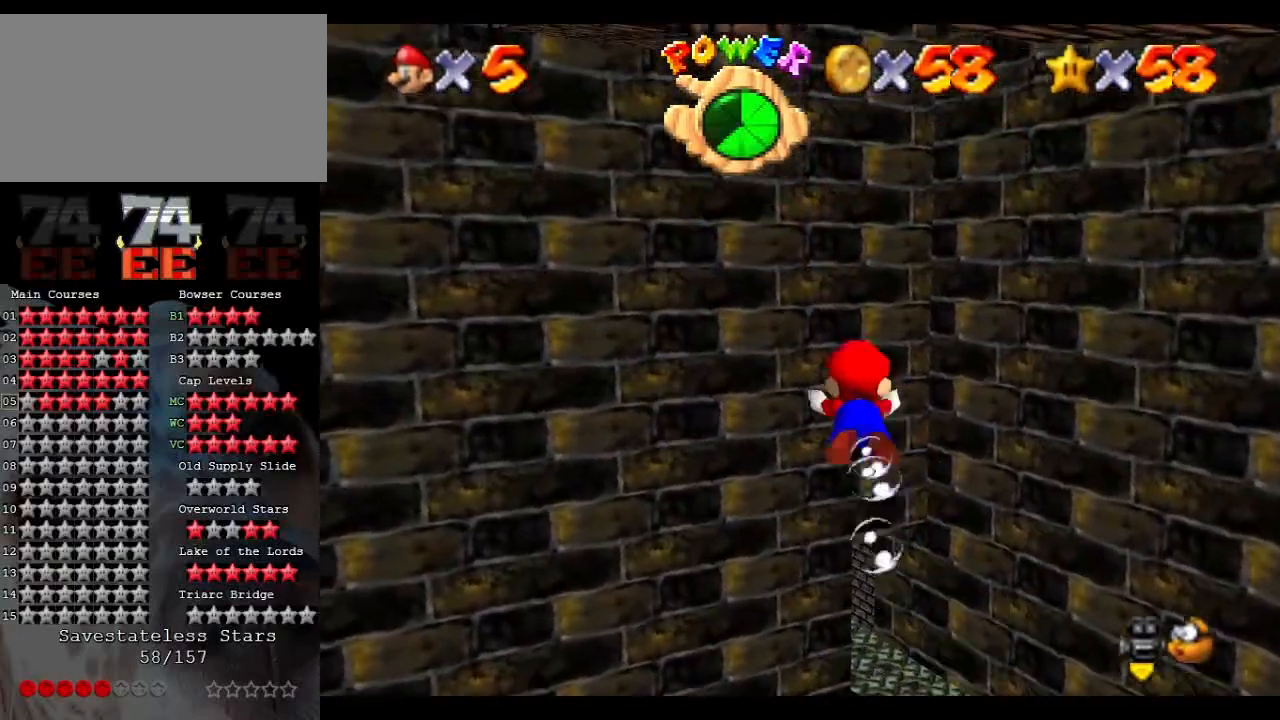
{"buttons": ["A"], "left_stick": "up", "events": [[133, "A", "up"], [133, "left_stick", "up"], [500, "A", "down"]]}
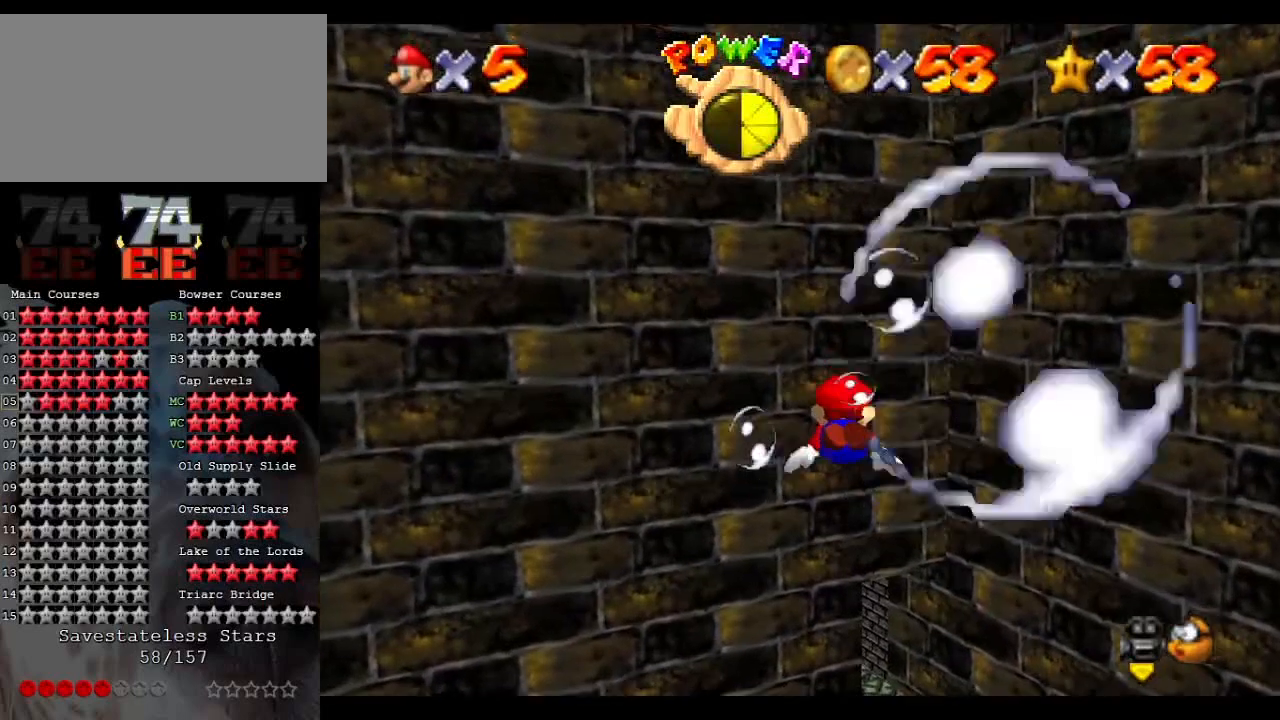
{"buttons": ["A"], "left_stick": "up", "events": []}
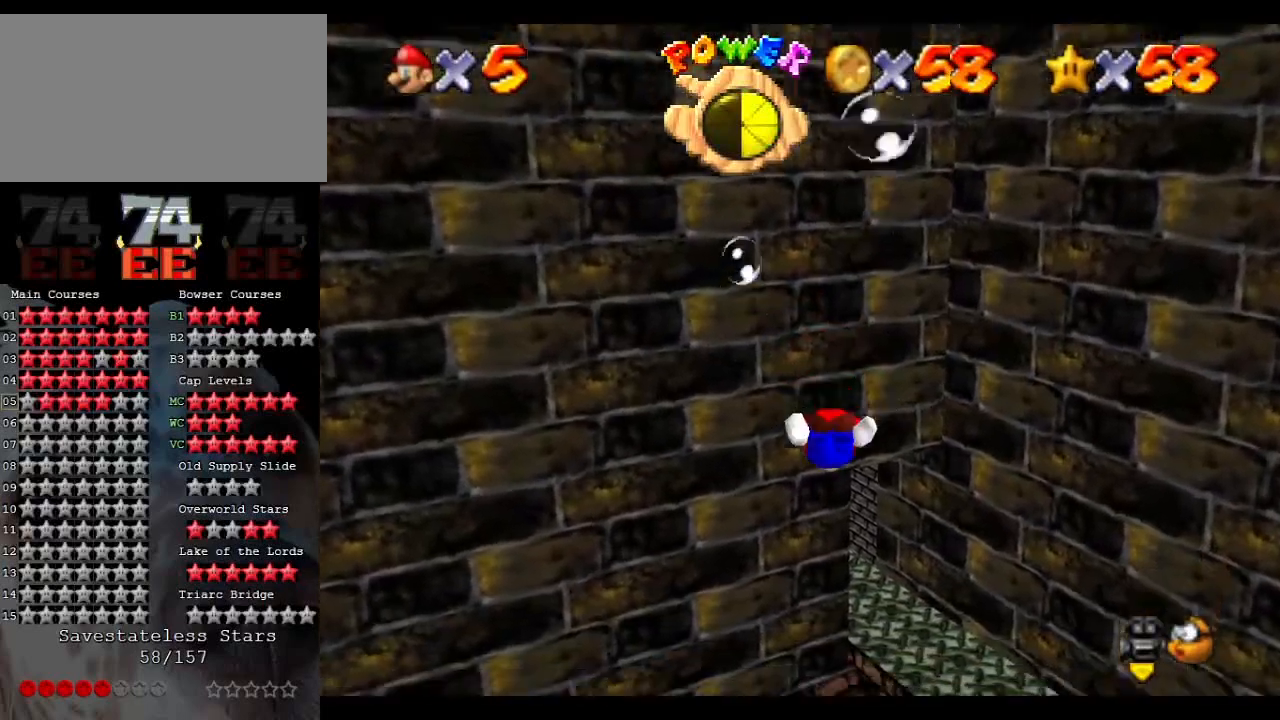
{"buttons": ["A"], "left_stick": "up", "events": [[33, "A", "up"], [167, "A", "down"]]}
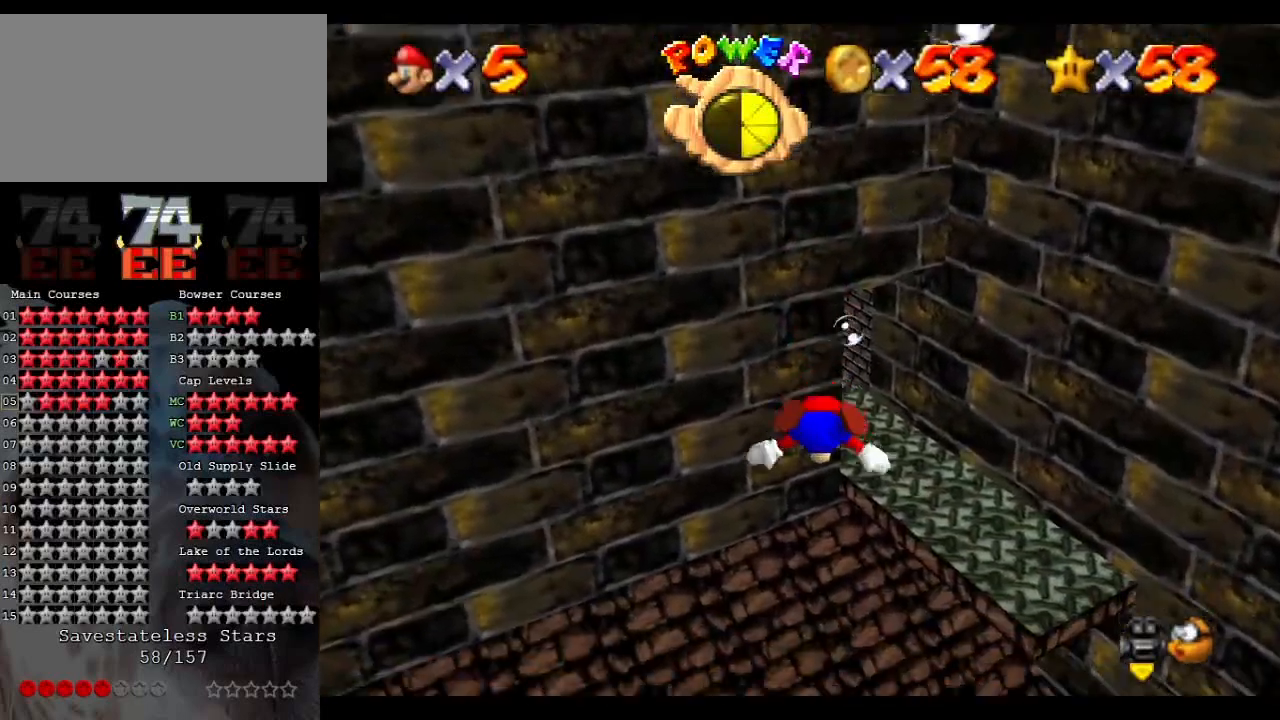
{"buttons": ["A"], "left_stick": "up", "events": [[133, "A", "up"], [300, "A", "down"]]}
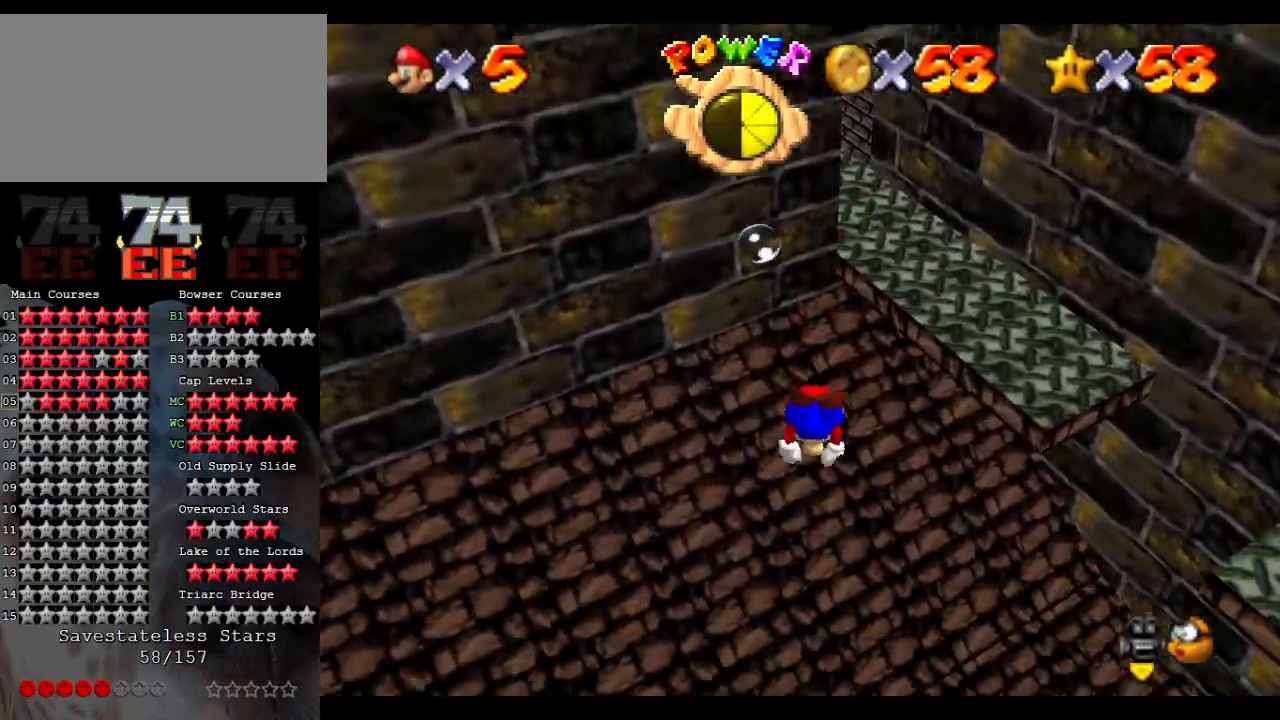
{"buttons": ["A"], "left_stick": "up", "events": [[167, "left_stick", "up-right"], [233, "A", "up"], [333, "left_stick", "up"], [500, "A", "down"]]}
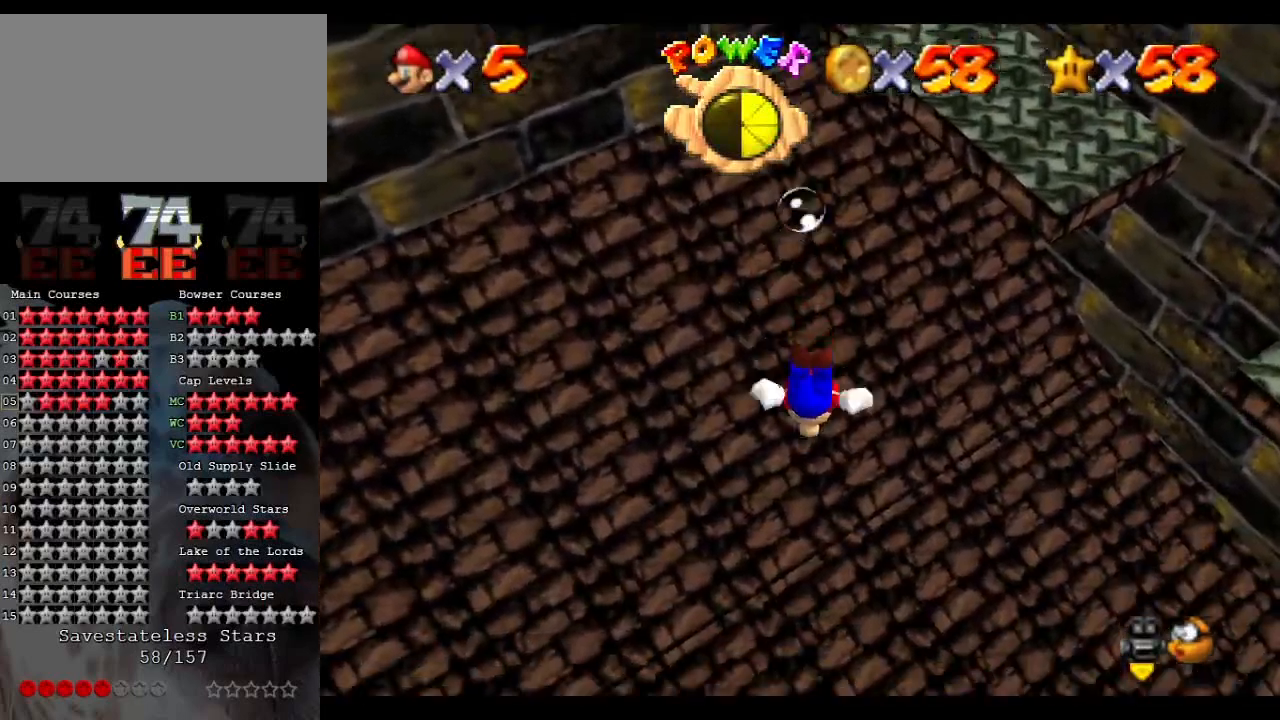
{"buttons": [], "left_stick": "down", "events": [[267, "left_stick", "center"], [367, "A", "up"], [500, "left_stick", "down"]]}
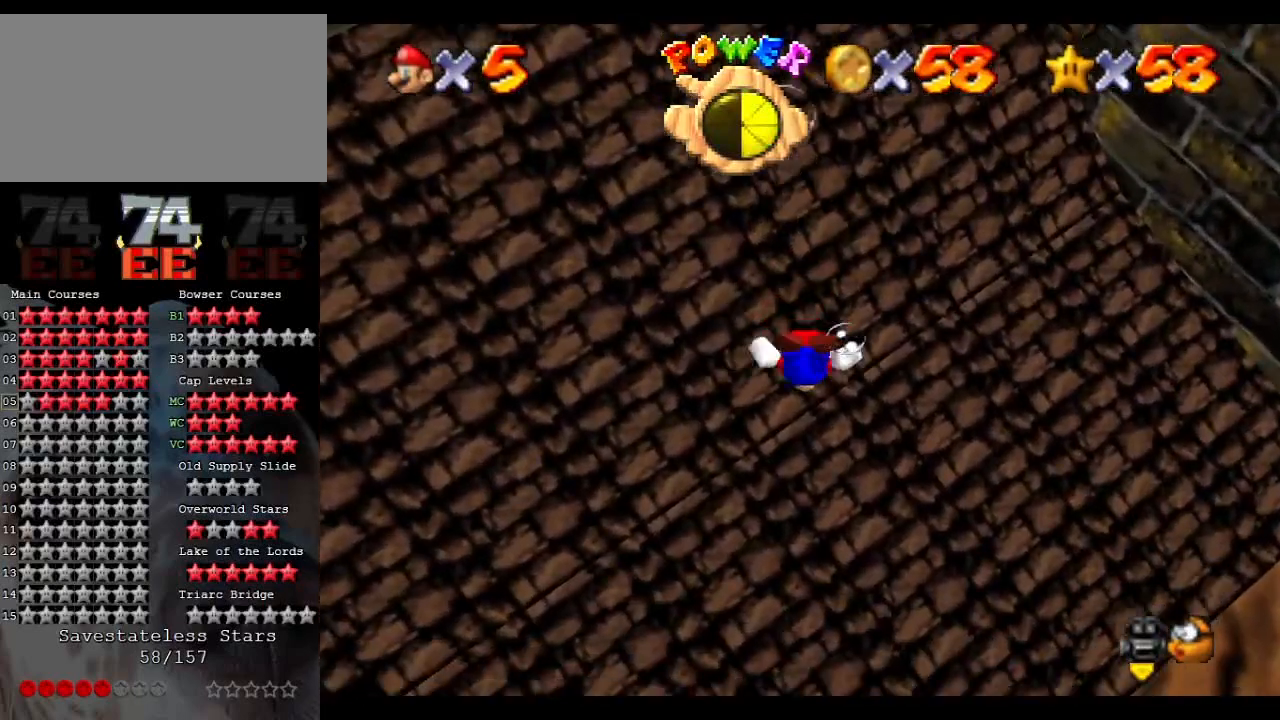
{"buttons": ["A"], "left_stick": "down", "events": [[100, "A", "down"]]}
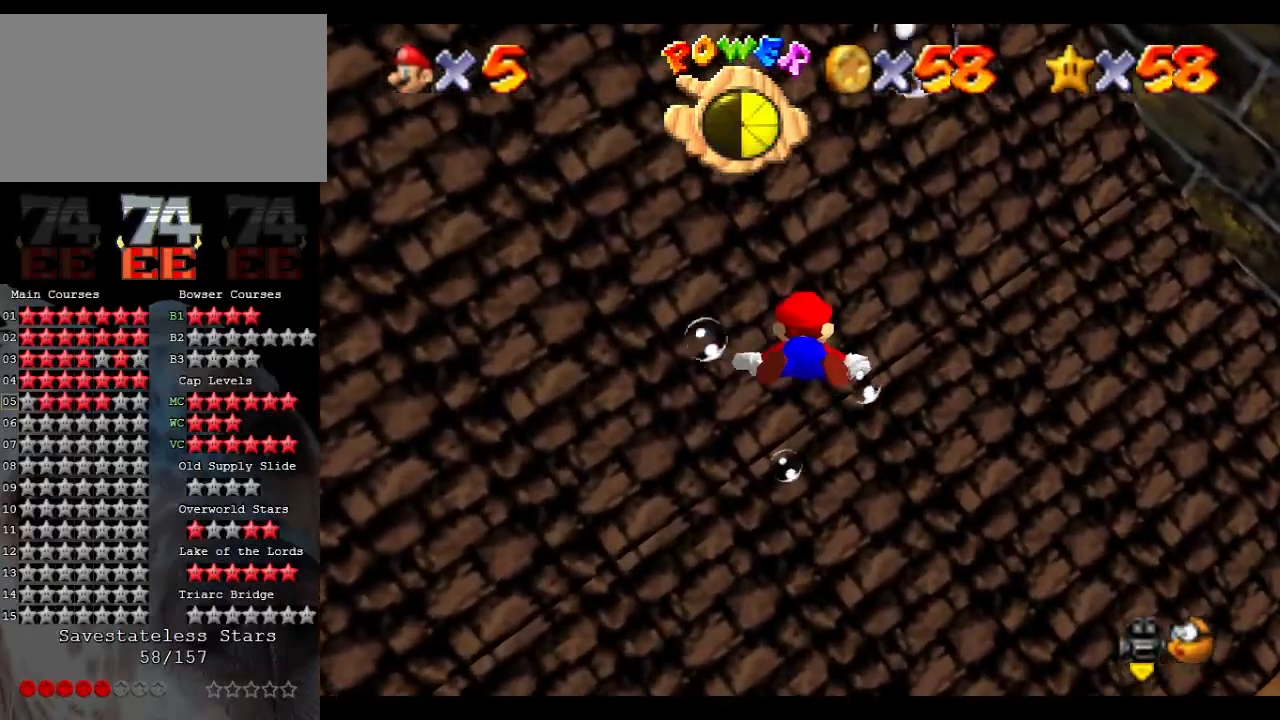
{"buttons": ["A"], "left_stick": "down", "events": [[67, "A", "up"], [267, "A", "down"]]}
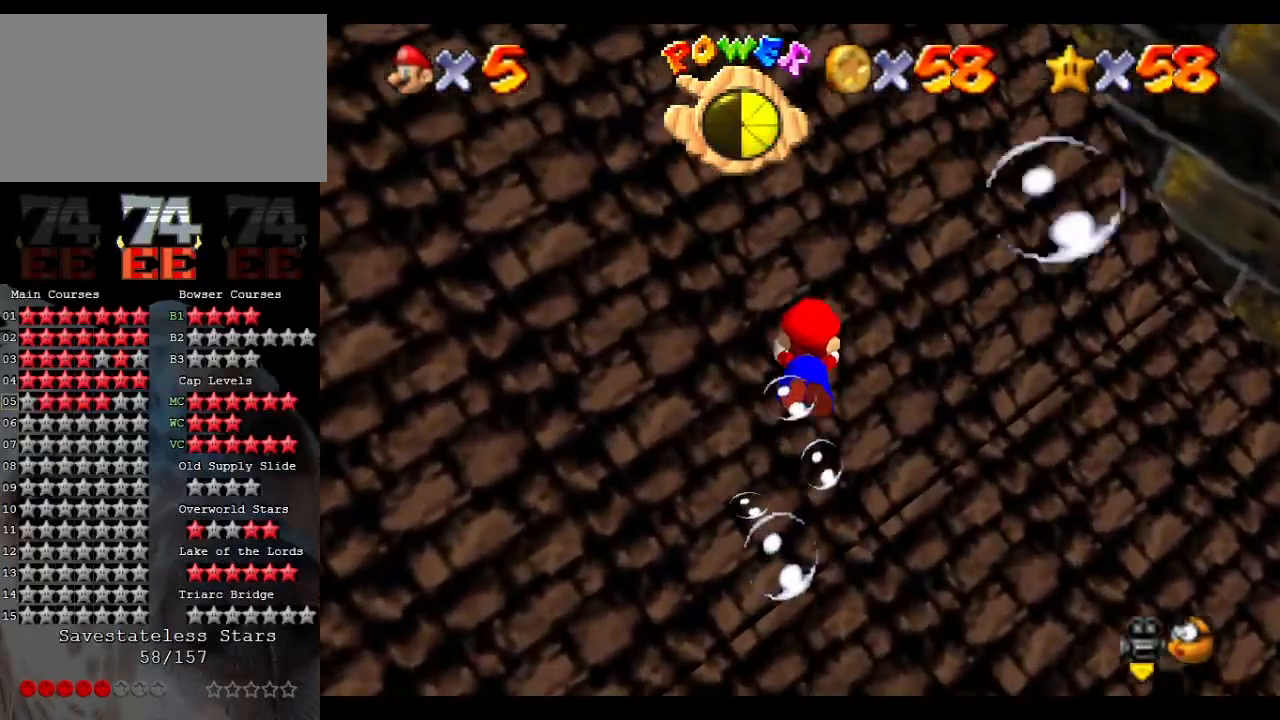
{"buttons": [], "left_stick": "down-right", "events": [[133, "A", "up"], [433, "left_stick", "down-right"]]}
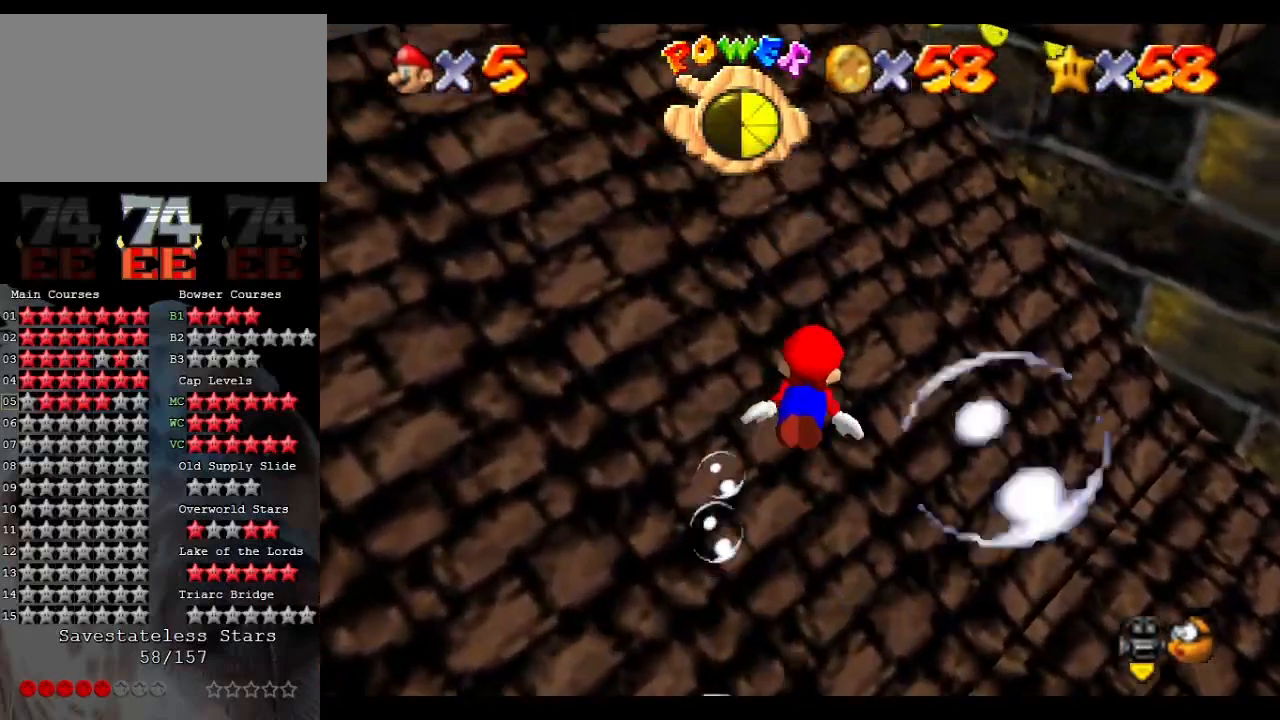
{"buttons": [], "left_stick": "down-right", "events": [[233, "A", "down"], [400, "A", "up"]]}